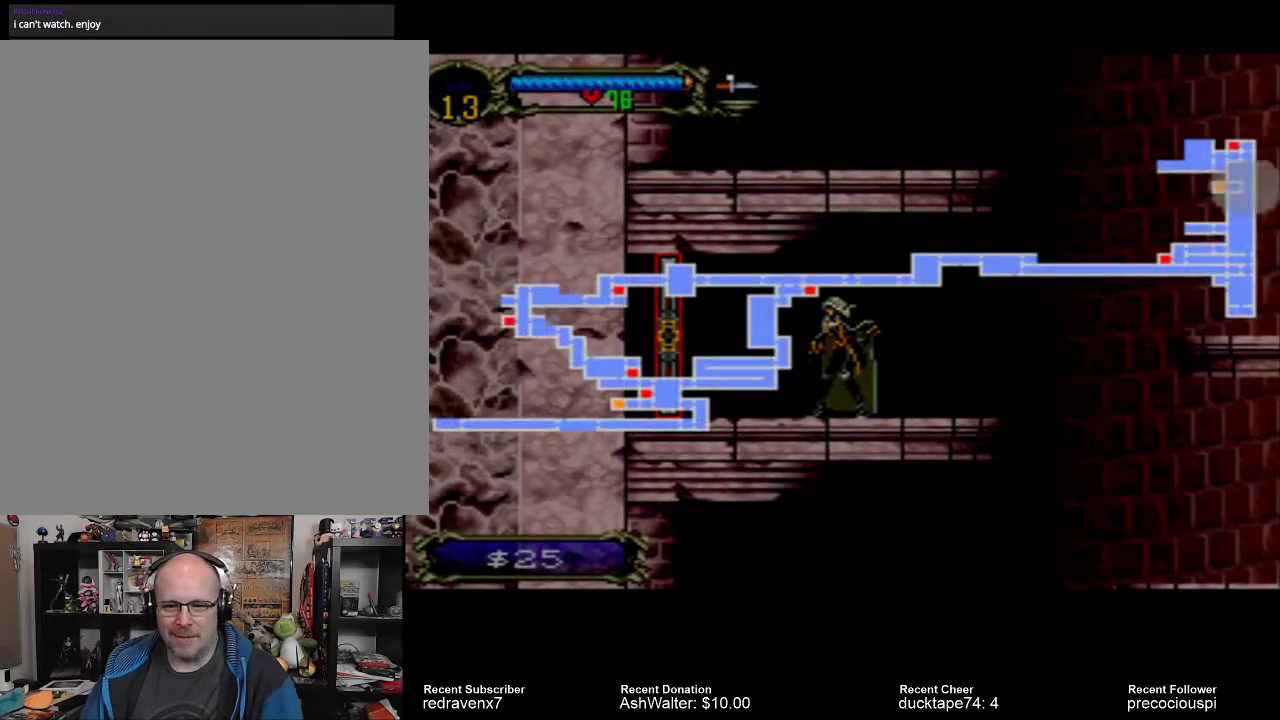
Gameplay with a controller (PlayStation layout); each line is a JSON object with the inputs held at the frame after it (dt_ms = milliseconds from this image to that frame). "events" lists button and stick changes between this image and that frame as [ms after this image, input, new state], when the widget could be followed in between. Not read: L2 L3 R2 R3.
{"dt_ms": 500, "buttons": [], "left_stick": "center", "right_stick": "center", "events": []}
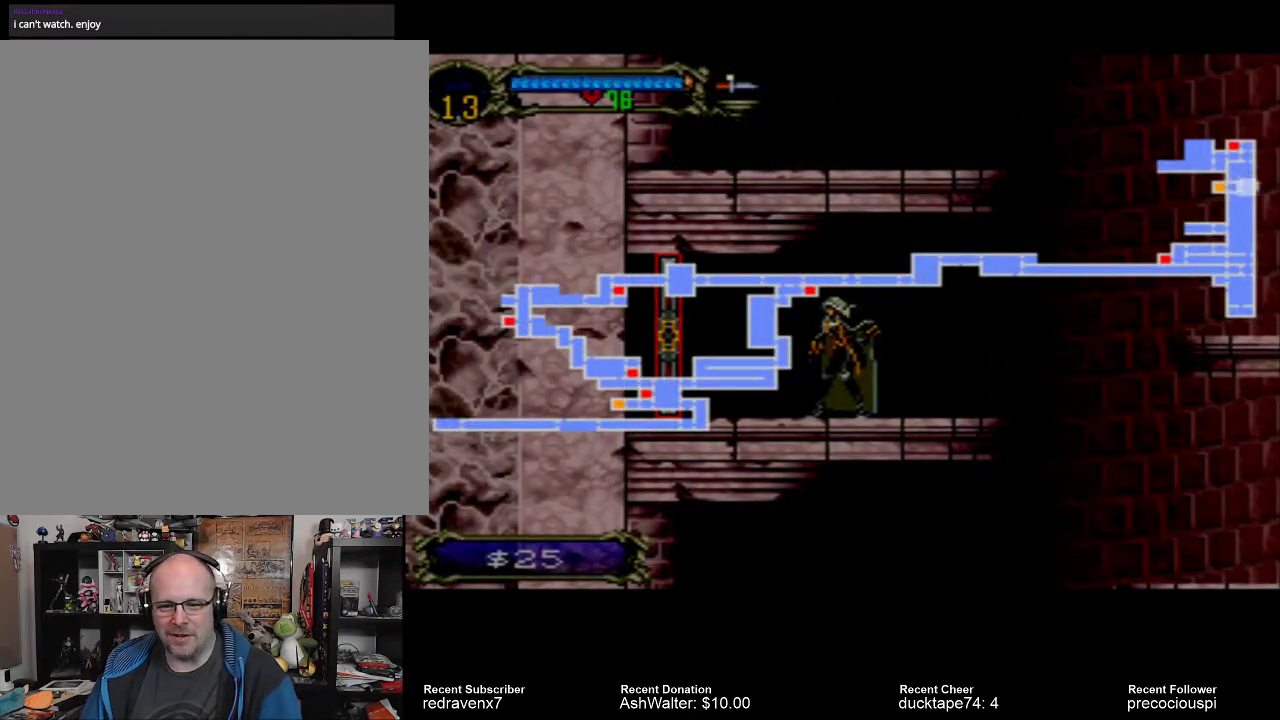
{"dt_ms": 500, "buttons": [], "left_stick": "center", "right_stick": "center", "events": []}
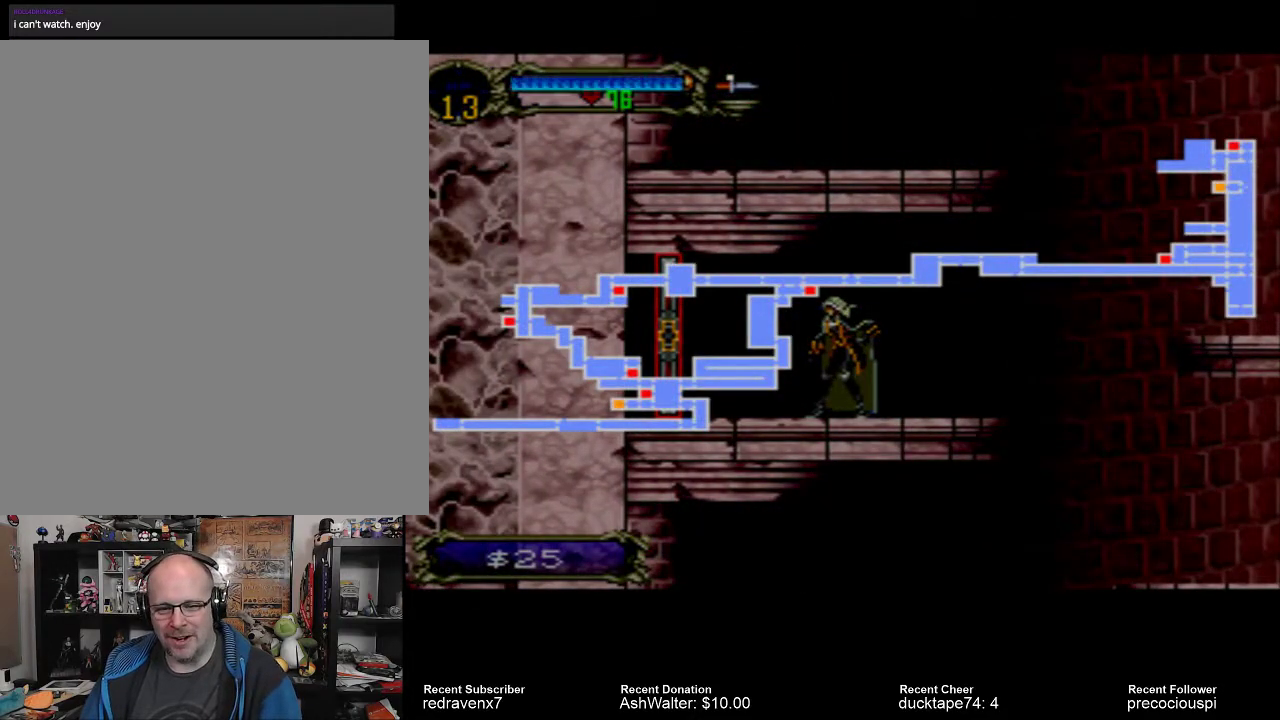
{"dt_ms": 500, "buttons": [], "left_stick": "center", "right_stick": "center", "events": []}
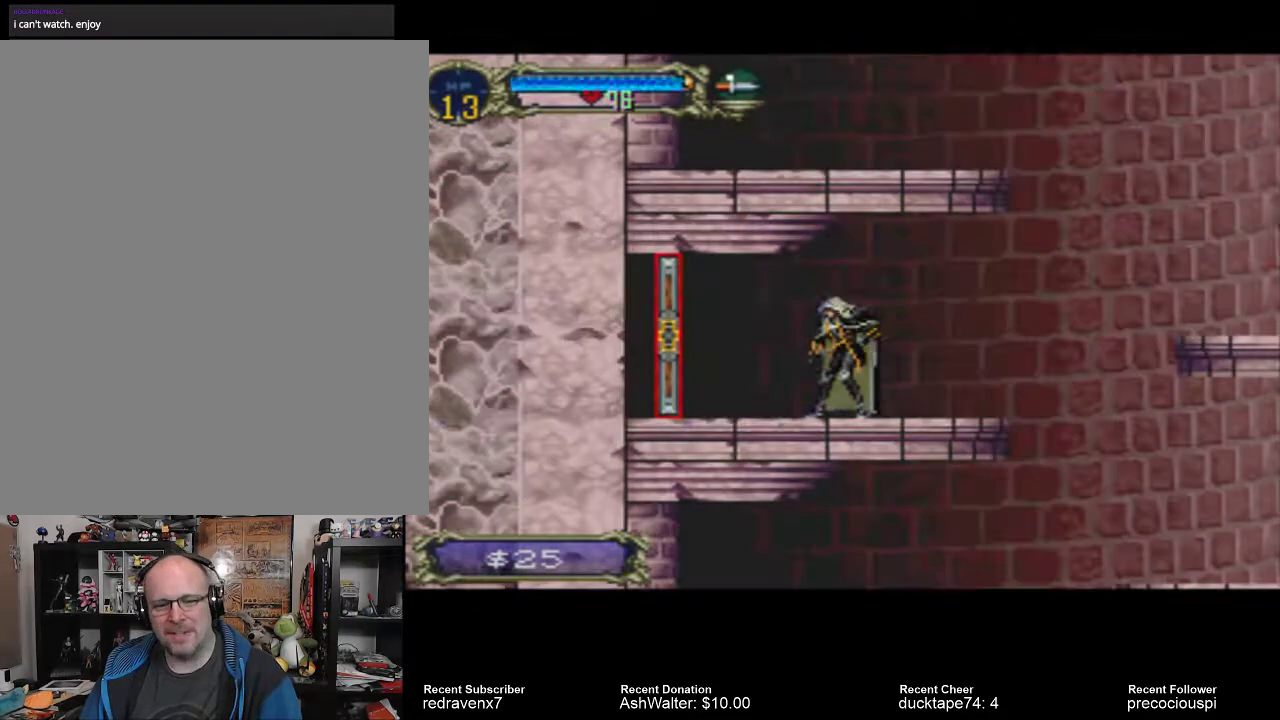
{"dt_ms": 1000, "buttons": ["CROSS"], "left_stick": "center", "right_stick": "center"}
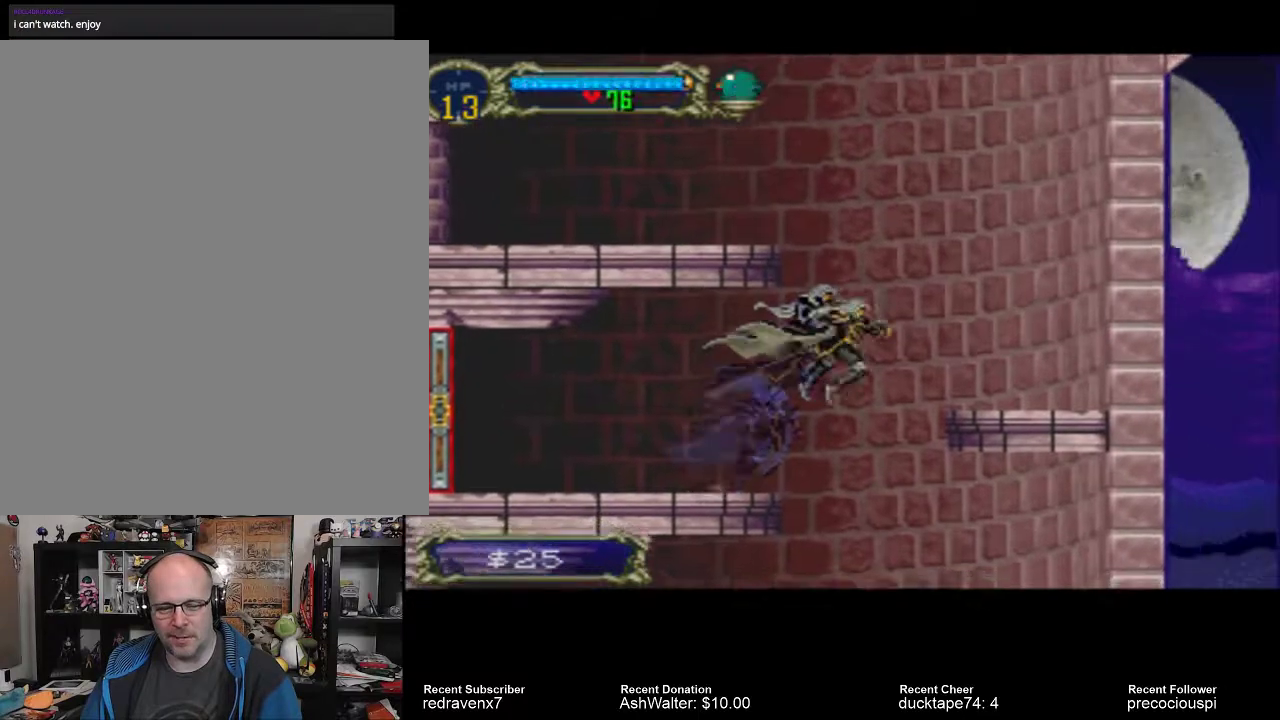
{"dt_ms": 500, "buttons": [], "left_stick": "center", "right_stick": "center", "events": [[300, "CROSS", "up"]]}
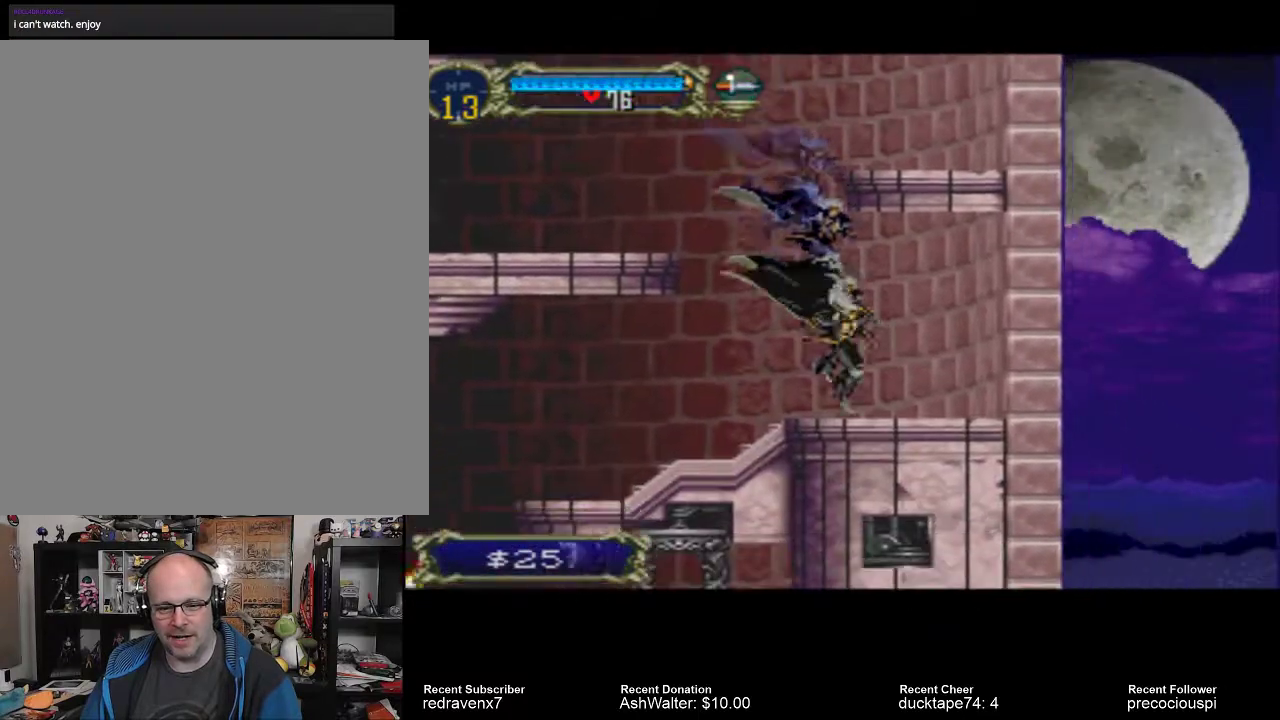
{"dt_ms": 500, "buttons": ["CROSS"], "left_stick": "center", "right_stick": "center", "events": [[300, "CROSS", "down"]]}
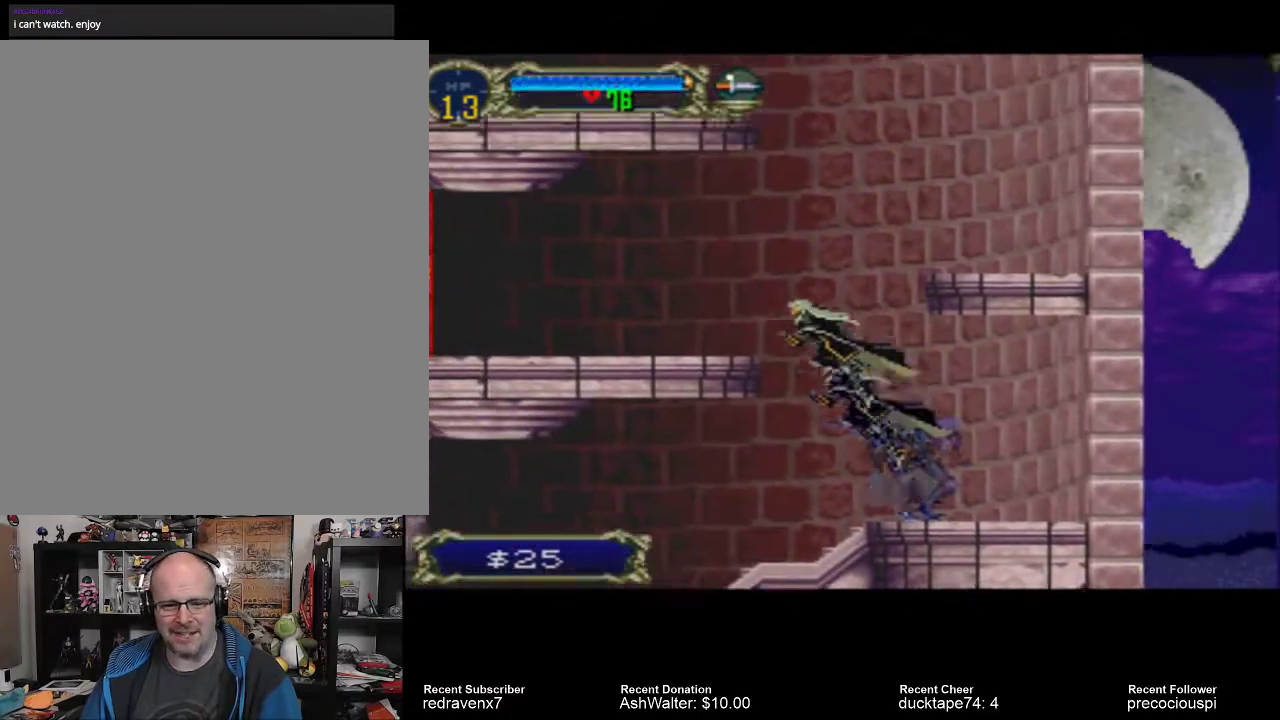
{"dt_ms": 500, "buttons": [], "left_stick": "center", "right_stick": "center", "events": [[333, "CROSS", "up"]]}
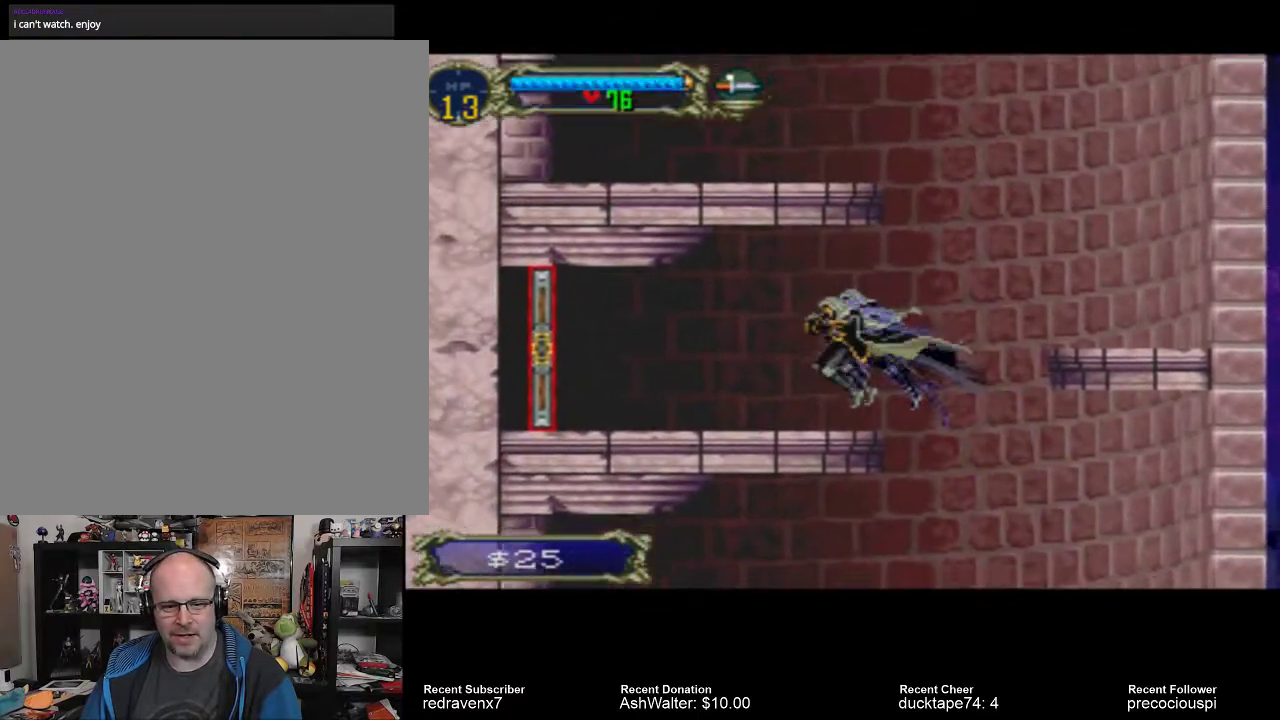
{"dt_ms": 500, "buttons": ["CROSS"], "left_stick": "center", "right_stick": "center", "events": [[233, "CROSS", "down"]]}
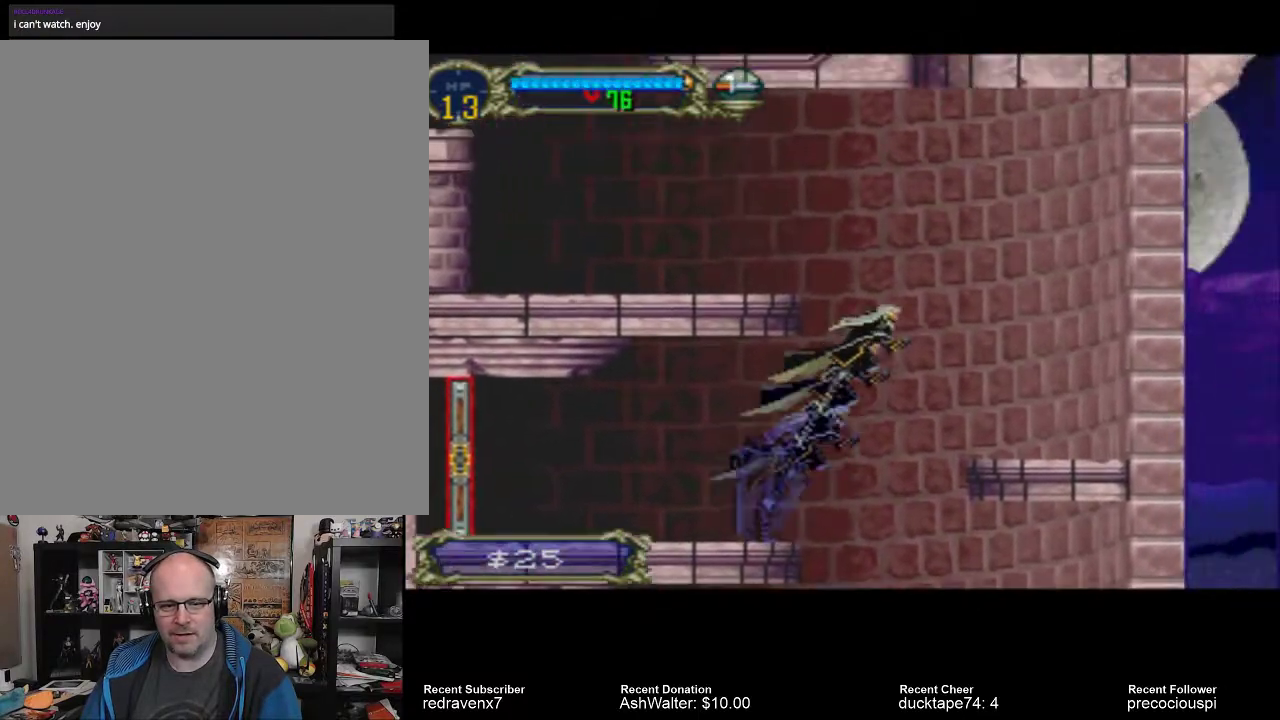
{"dt_ms": 500, "buttons": ["CROSS"], "left_stick": "center", "right_stick": "center", "events": []}
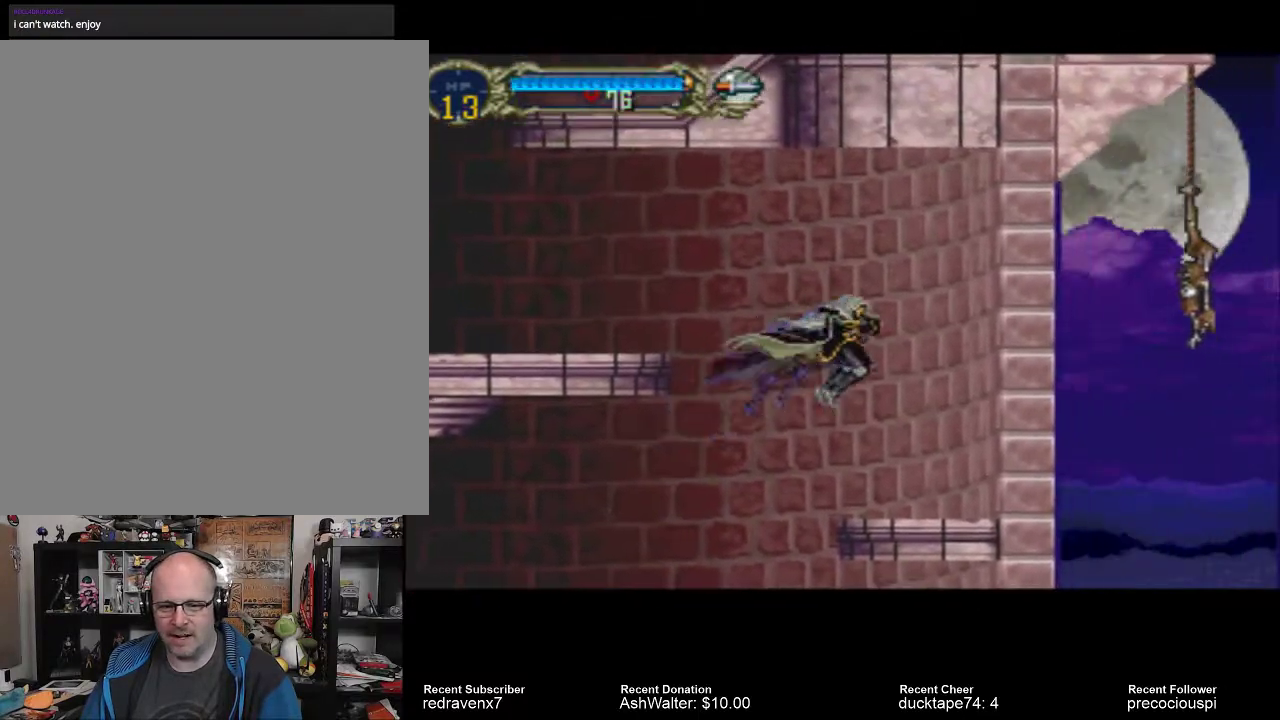
{"dt_ms": 500, "buttons": [], "left_stick": "center", "right_stick": "center", "events": [[100, "CROSS", "up"]]}
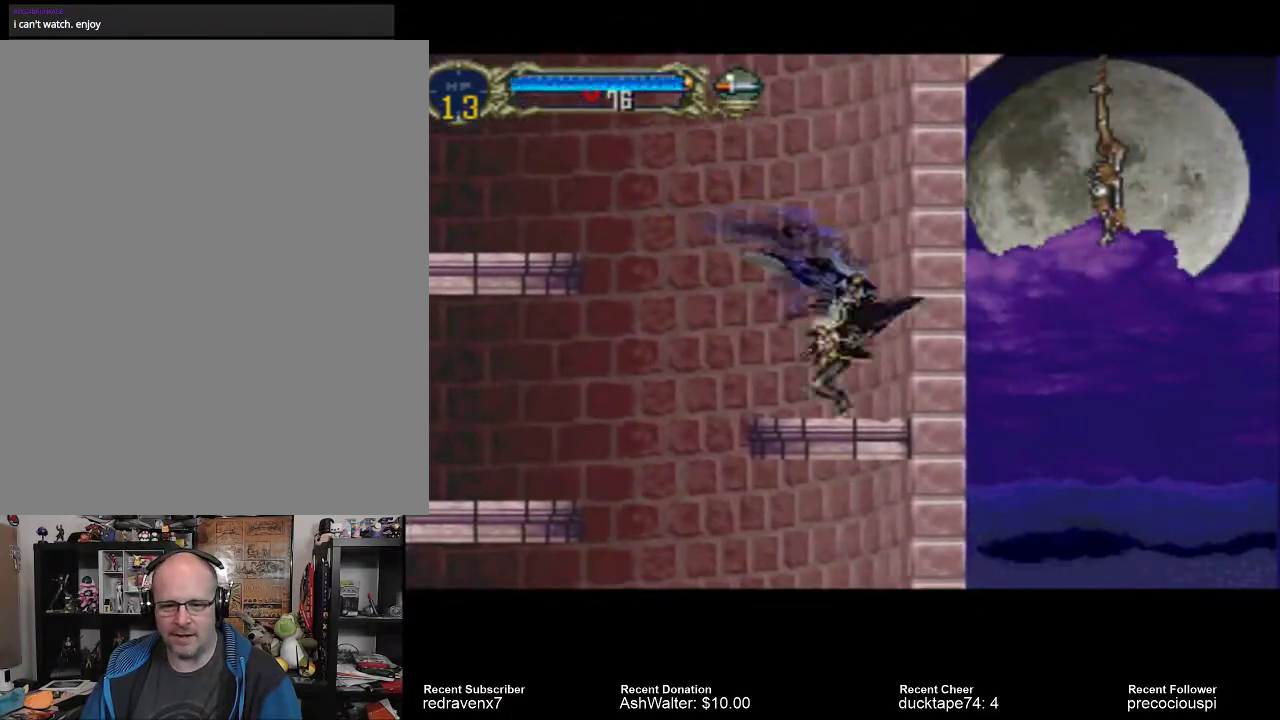
{"dt_ms": 500, "buttons": ["CROSS"], "left_stick": "center", "right_stick": "center", "events": [[100, "CROSS", "down"]]}
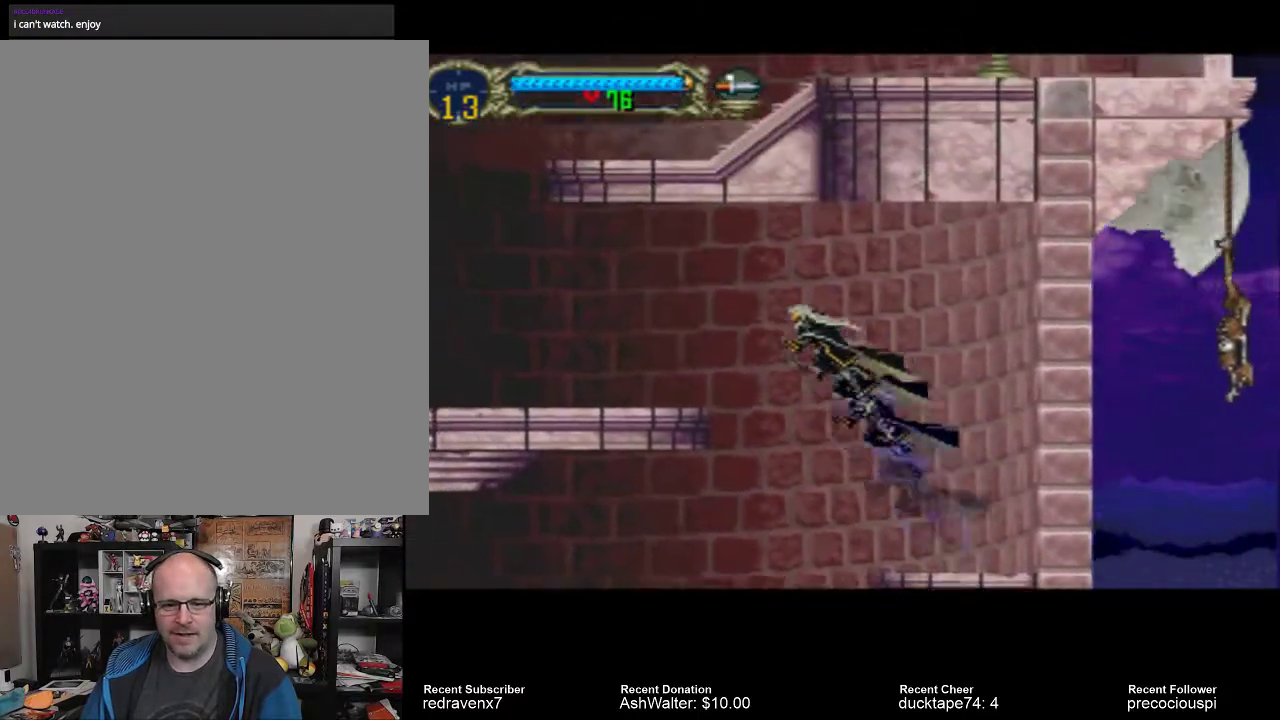
{"dt_ms": 1000, "buttons": [], "left_stick": "center", "right_stick": "center"}
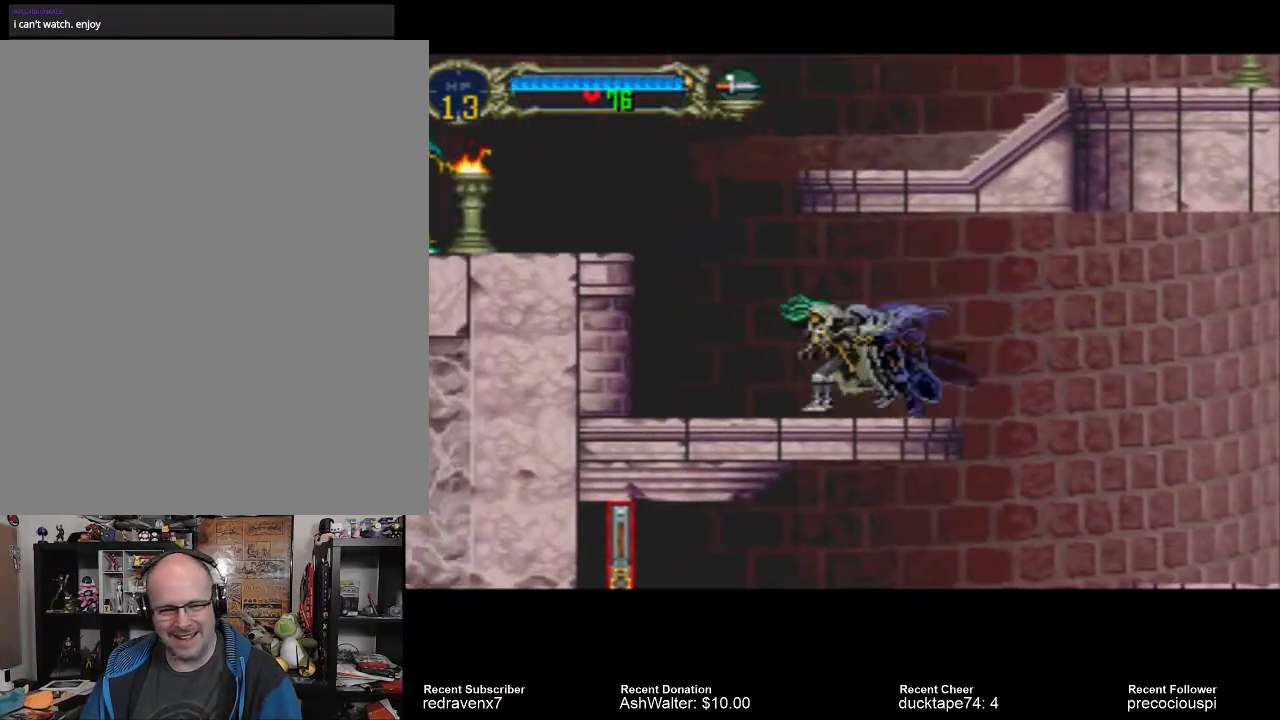
{"dt_ms": 500, "buttons": ["SQUARE"], "left_stick": "center", "right_stick": "center", "events": [[33, "SQUARE", "down"], [167, "SQUARE", "up"], [500, "SQUARE", "down"]]}
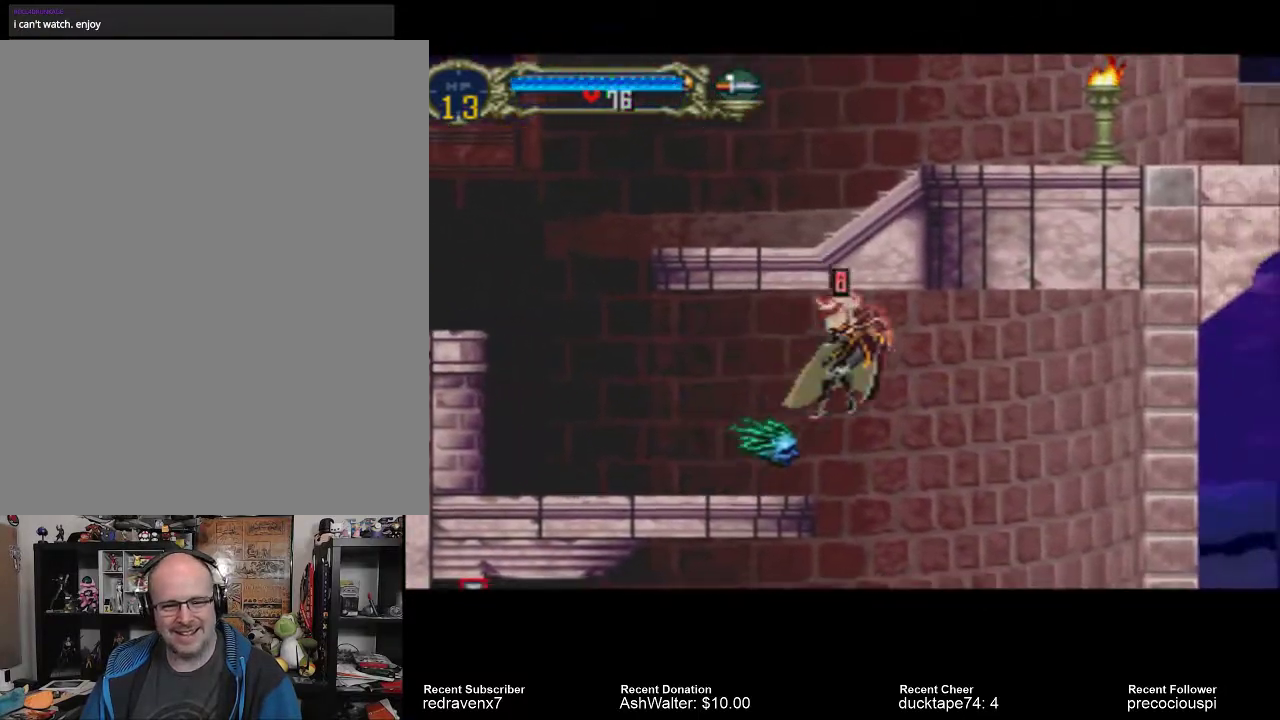
{"dt_ms": 500, "buttons": [], "left_stick": "center", "right_stick": "center", "events": [[67, "SQUARE", "up"], [167, "SQUARE", "down"], [233, "SQUARE", "up"], [333, "SQUARE", "down"], [400, "SQUARE", "up"]]}